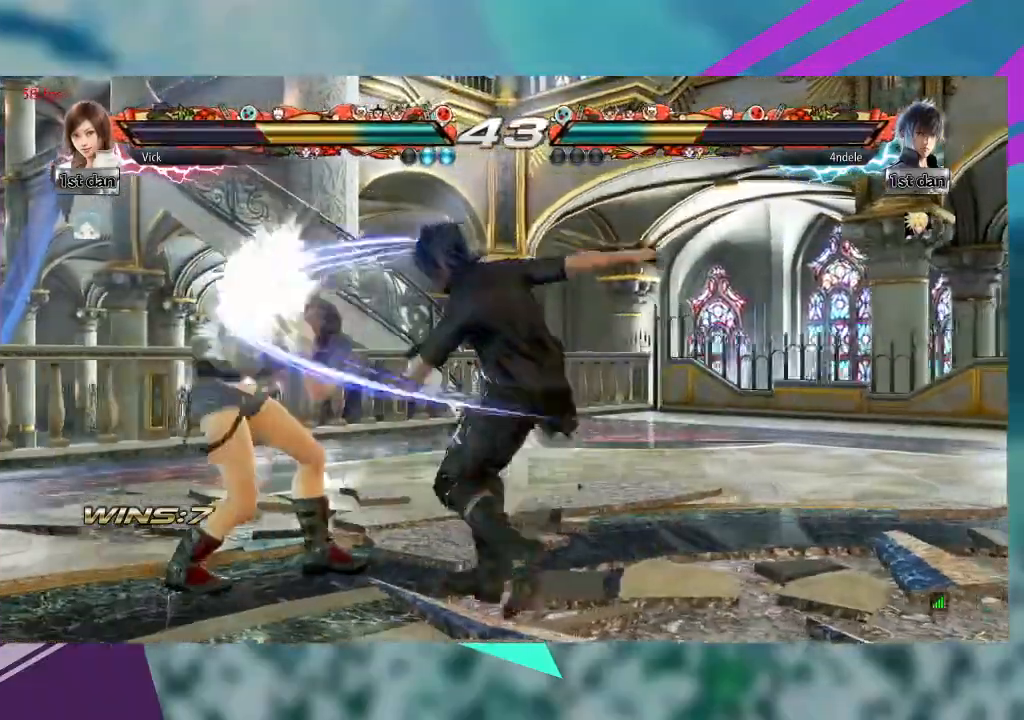
Gameplay with a controller (arcade stick); each line is a JSON object with the inputs held at the frame after it. "events" lists button and stick changes between this image and that frame as [ms after this image, input, new state], when the widget could be followed in between. Not read: L1 L3 R3 SQUARE other_buttons.
{"buttons": [], "left_stick": "center", "events": [[333, "left_stick", "center"]]}
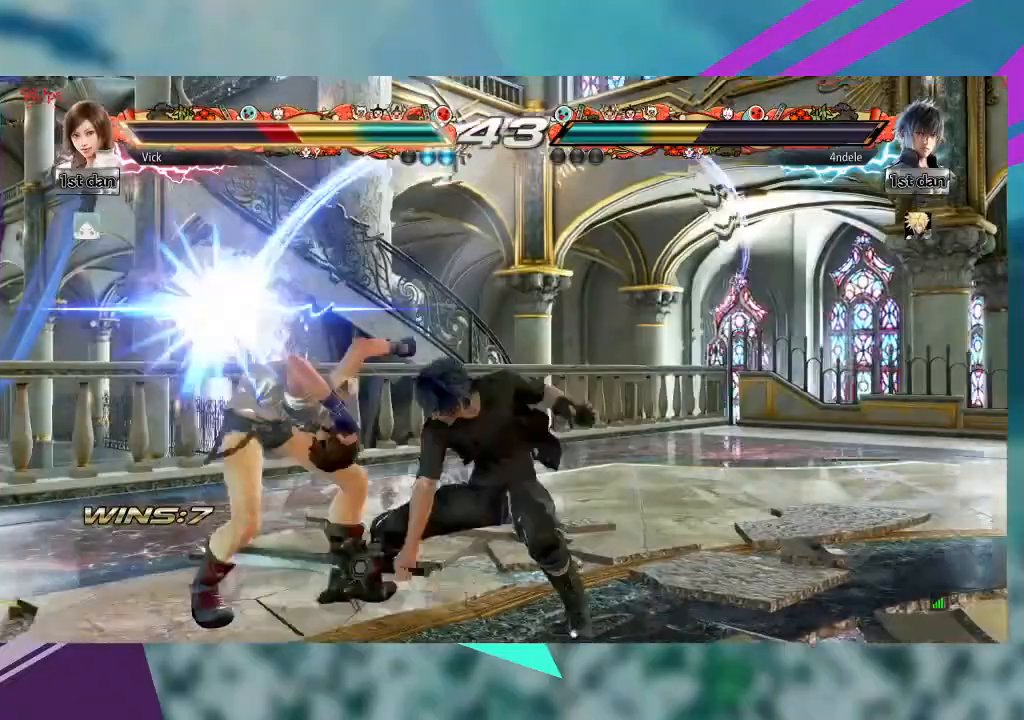
{"buttons": [], "left_stick": "left", "events": [[400, "left_stick", "left"]]}
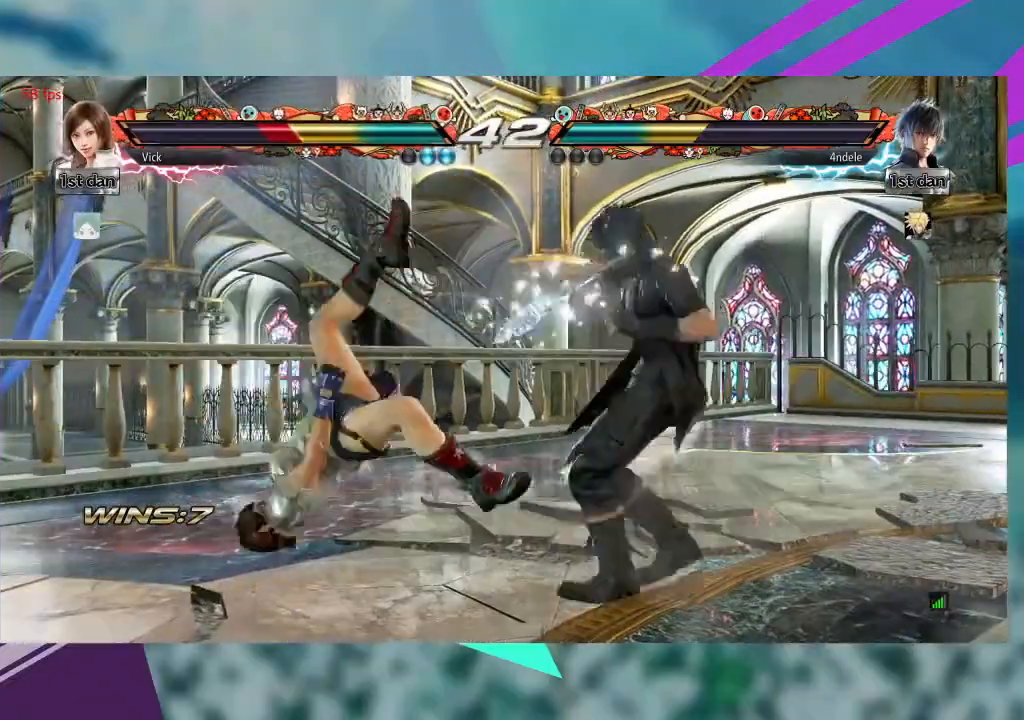
{"buttons": [], "left_stick": "center", "events": [[100, "left_stick", "center"]]}
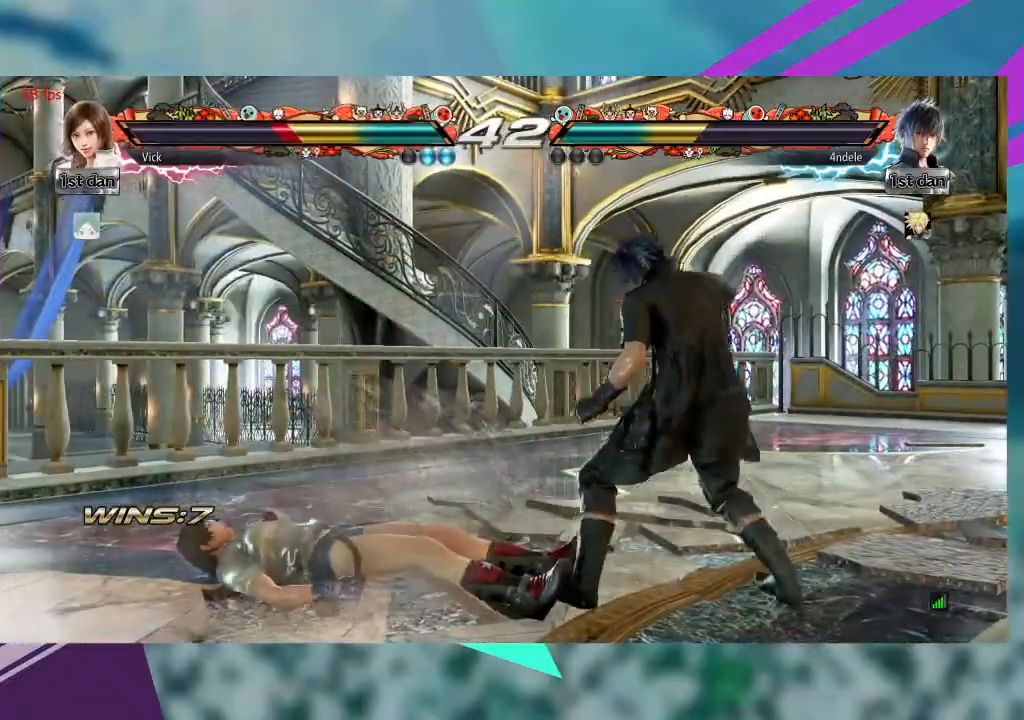
{"buttons": ["CIRCLE"], "left_stick": "center", "events": [[433, "CIRCLE", "down"]]}
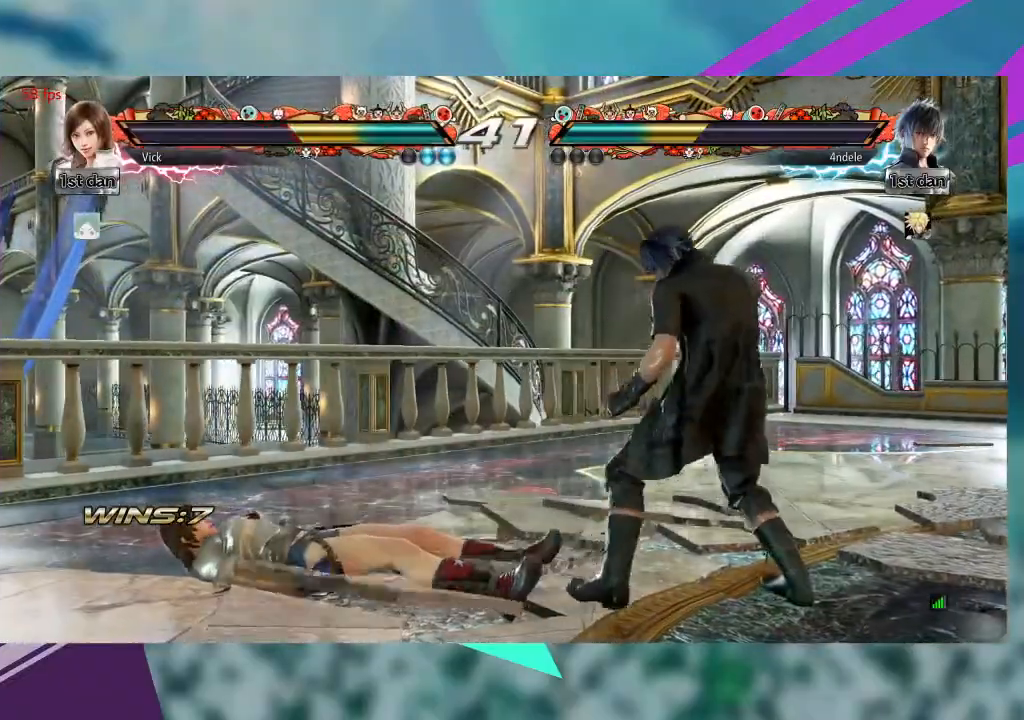
{"buttons": [], "left_stick": "center", "events": [[67, "CIRCLE", "up"]]}
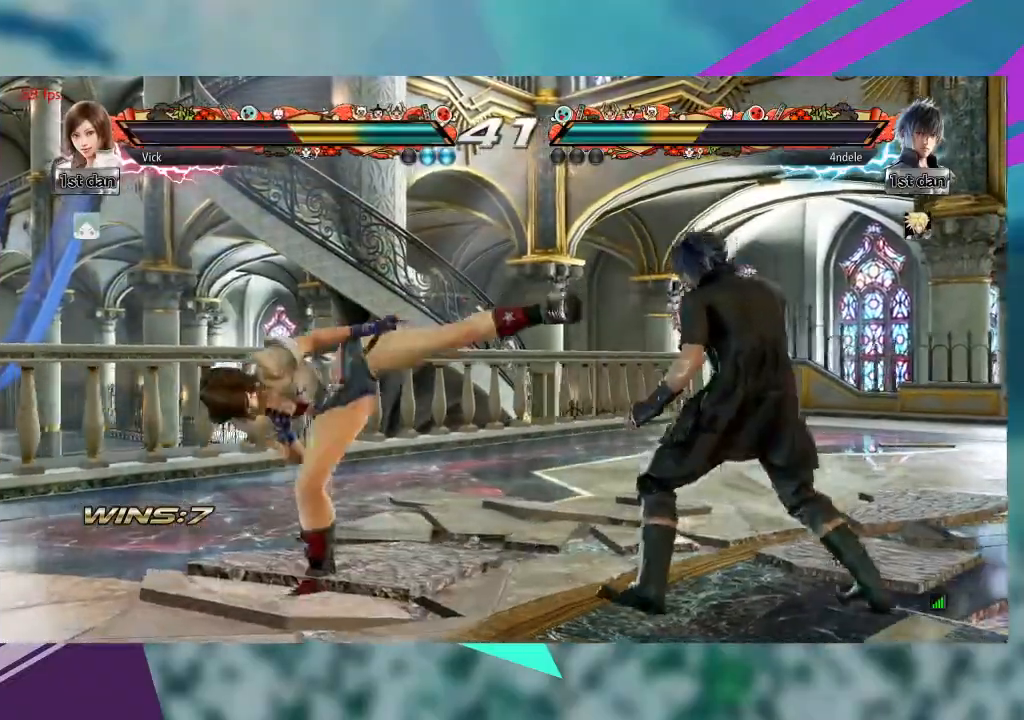
{"buttons": [], "left_stick": "left"}
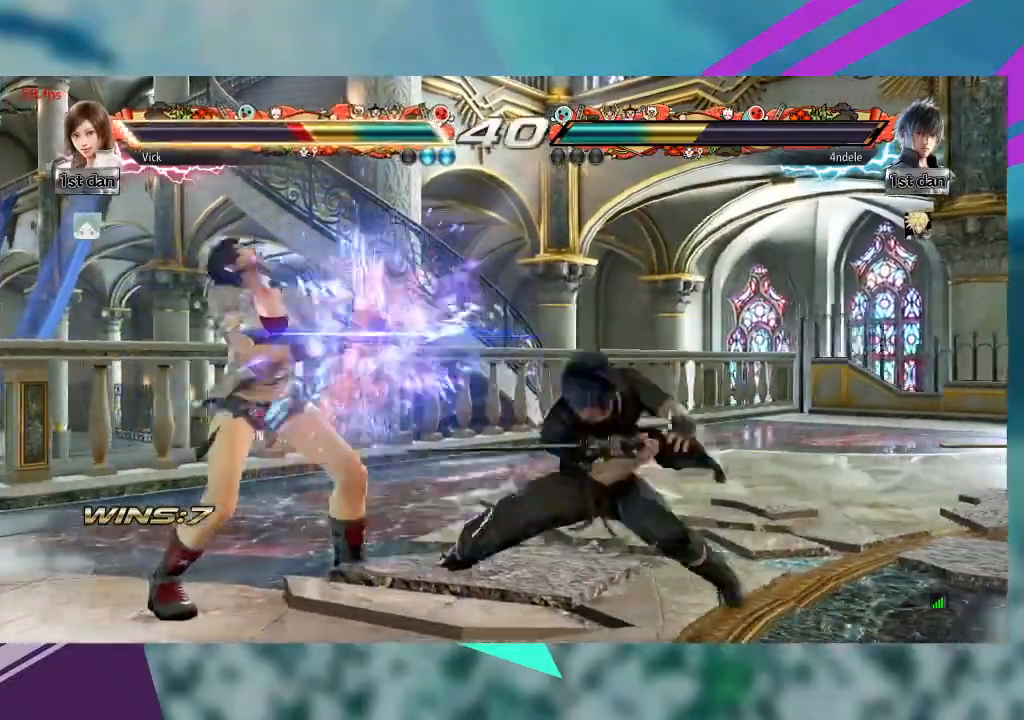
{"buttons": [], "left_stick": "left", "events": []}
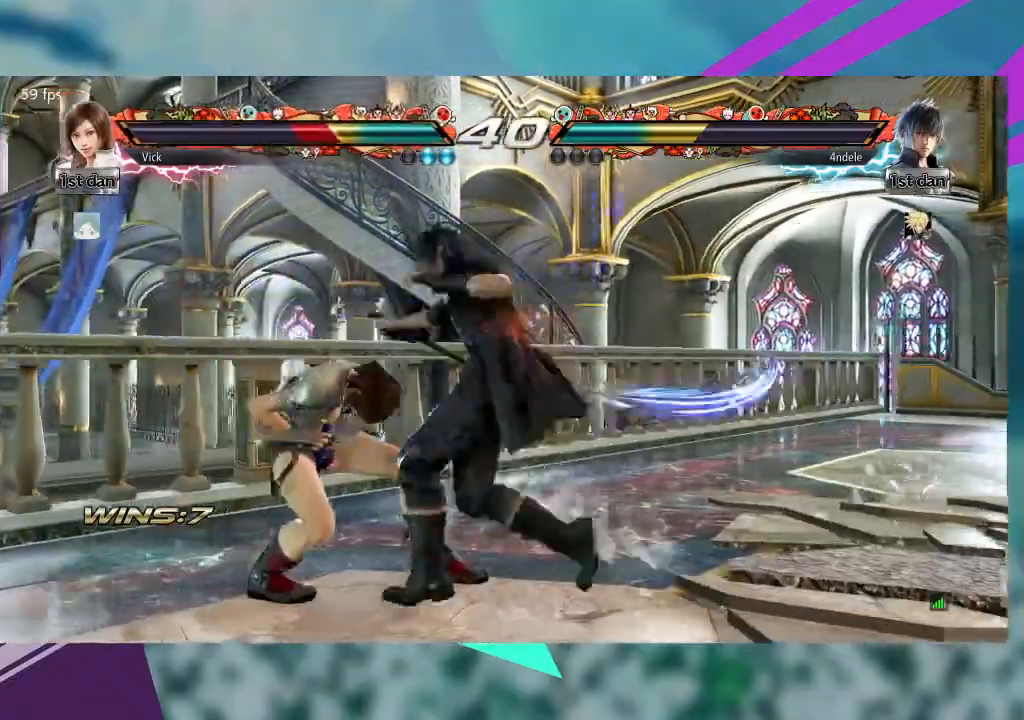
{"buttons": [], "left_stick": "left", "events": []}
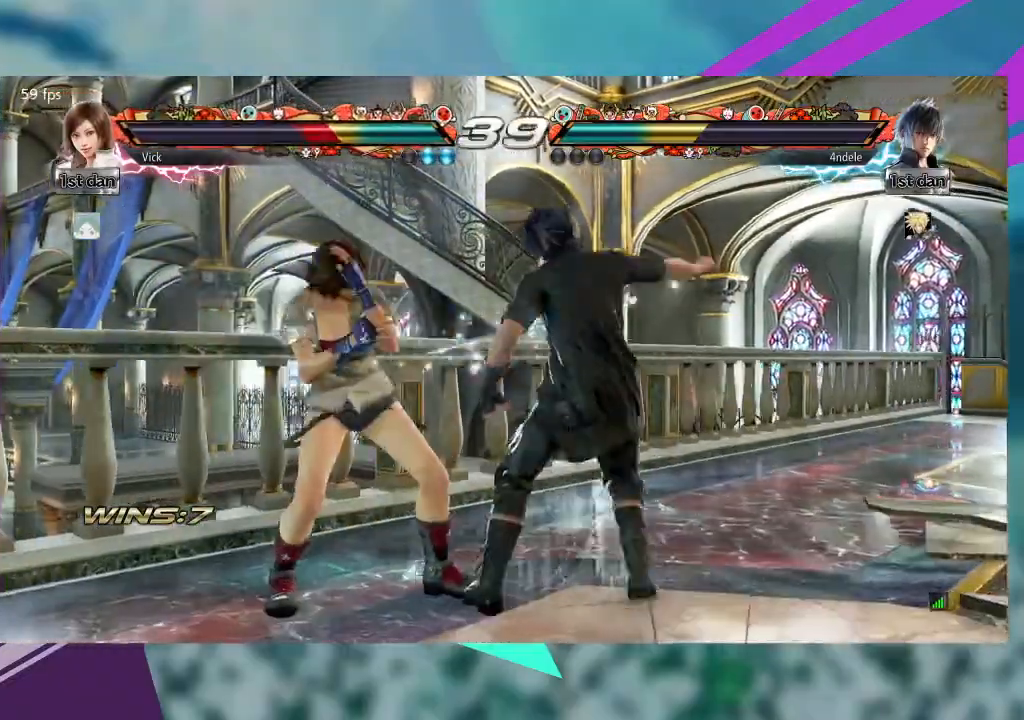
{"buttons": [], "left_stick": "down-left", "events": [[400, "left_stick", "down-left"]]}